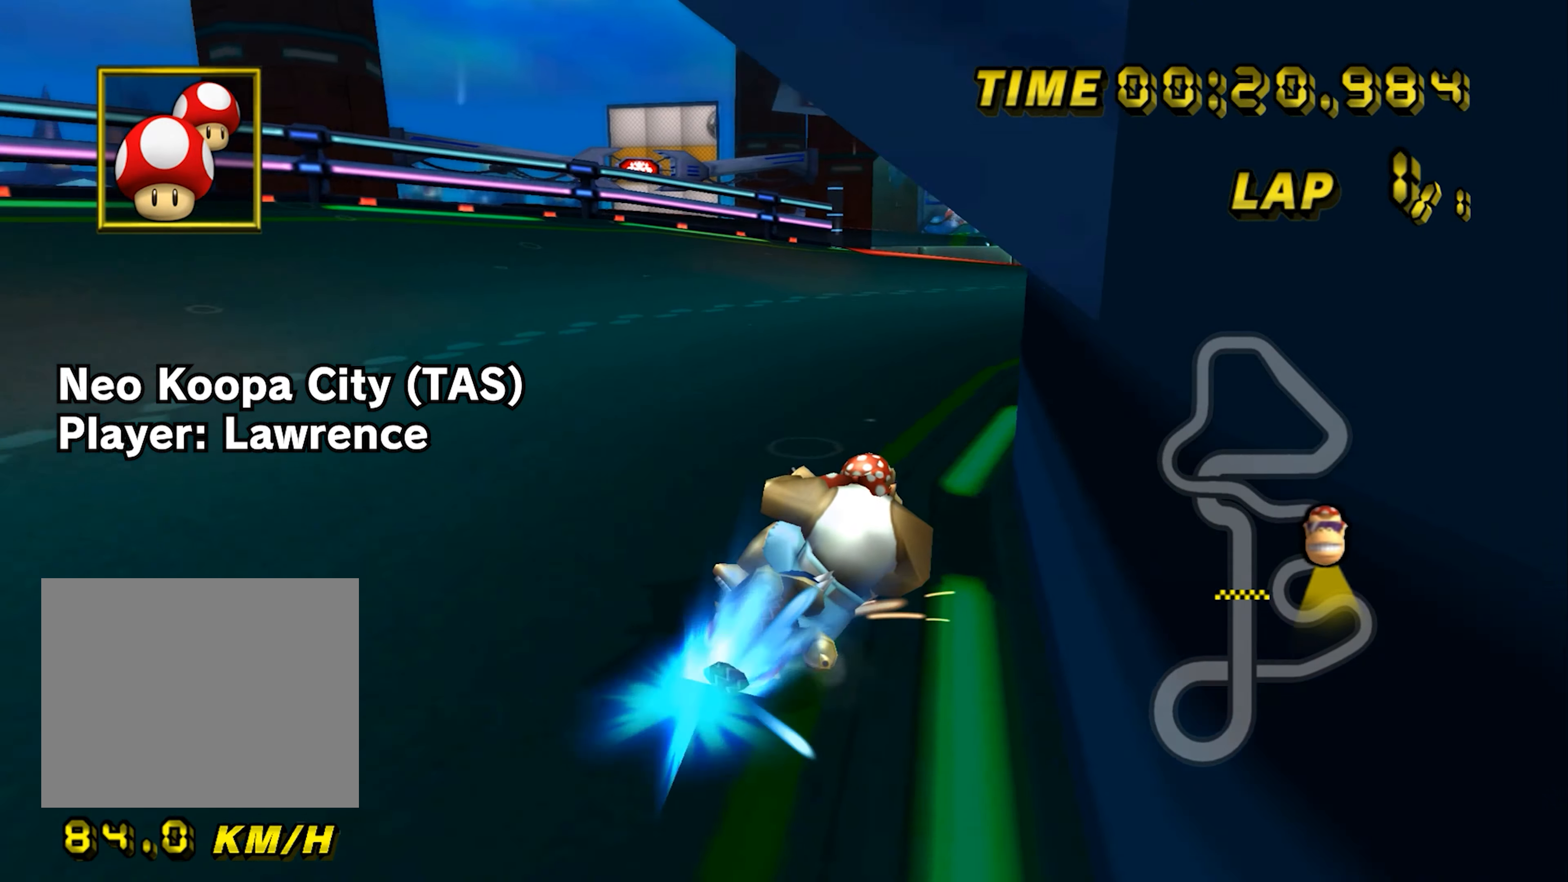
Gameplay with a controller (Nintendo layout); each line is a JSON object with the inputs held at the frame after it. "events" lists button and stick changes between this image and that frame as [ms after this image, input, new state], when the widget could be followed in between. Not read: L1 L2 L3 R3 X Y Z.
{"buttons": ["A"], "left_stick": "up-right", "events": [[350, "B", "up"], [450, "left_stick", "up-right"]]}
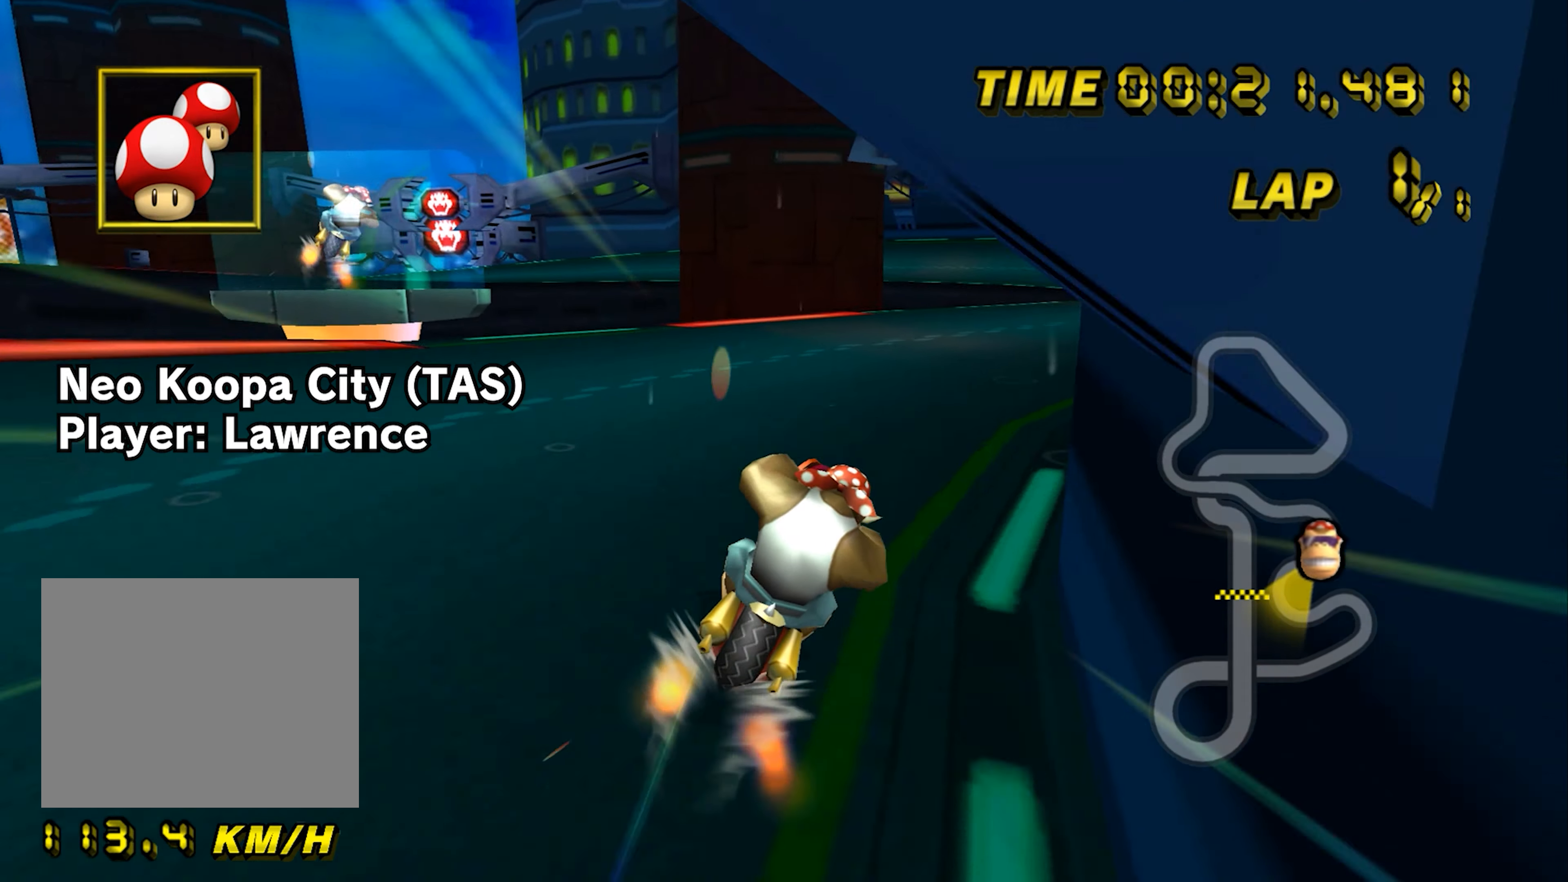
{"buttons": ["A"], "left_stick": "center", "events": [[184, "left_stick", "up-left"], [301, "left_stick", "center"]]}
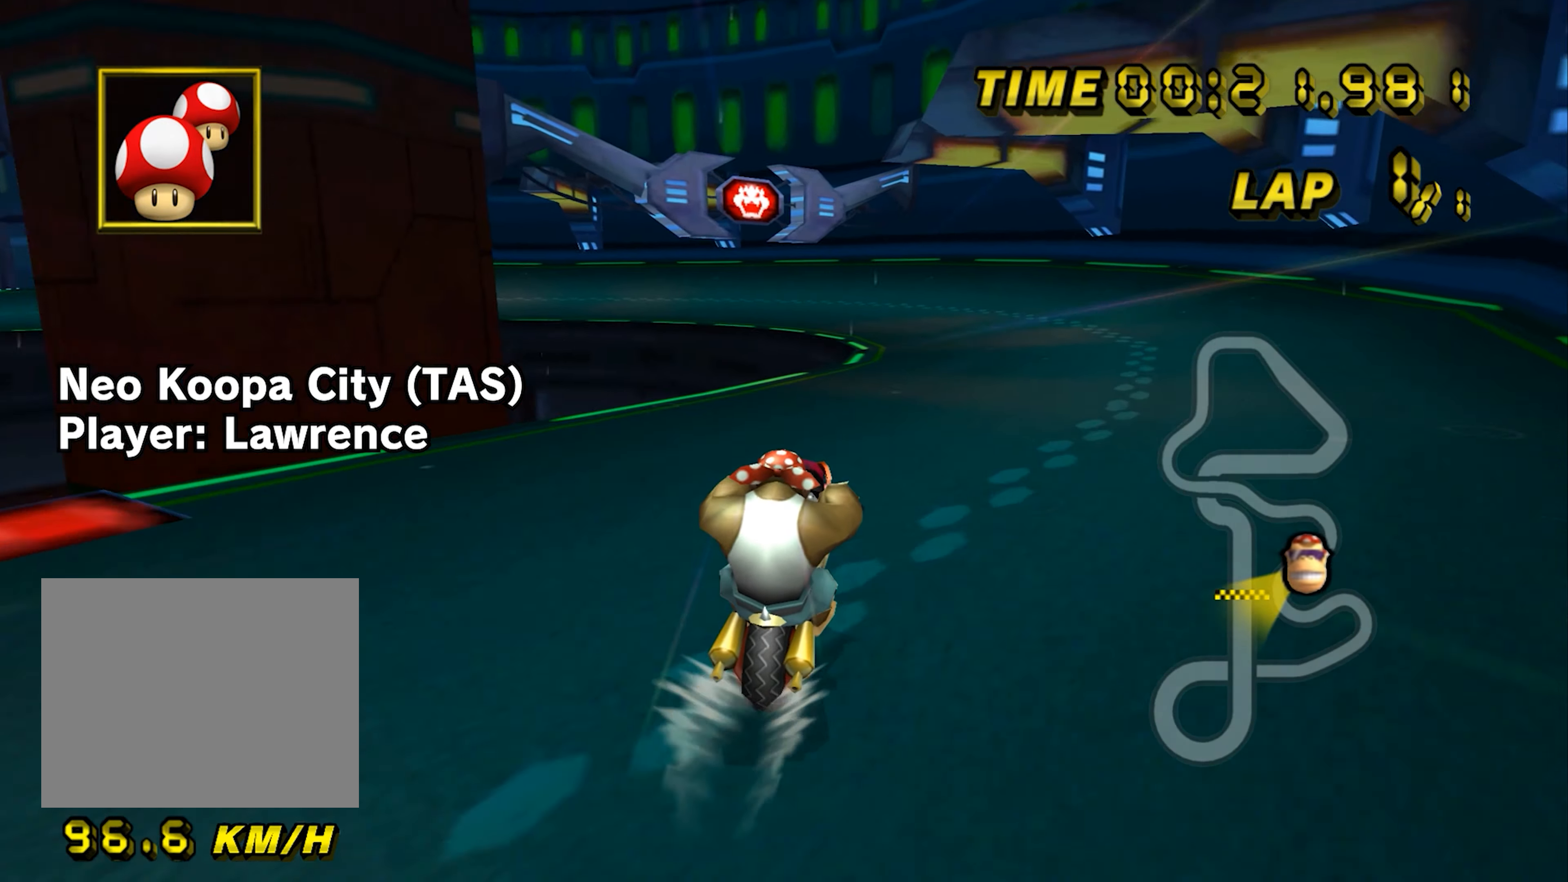
{"buttons": ["A", "B"], "left_stick": "left", "events": [[300, "B", "down"], [350, "left_stick", "left"]]}
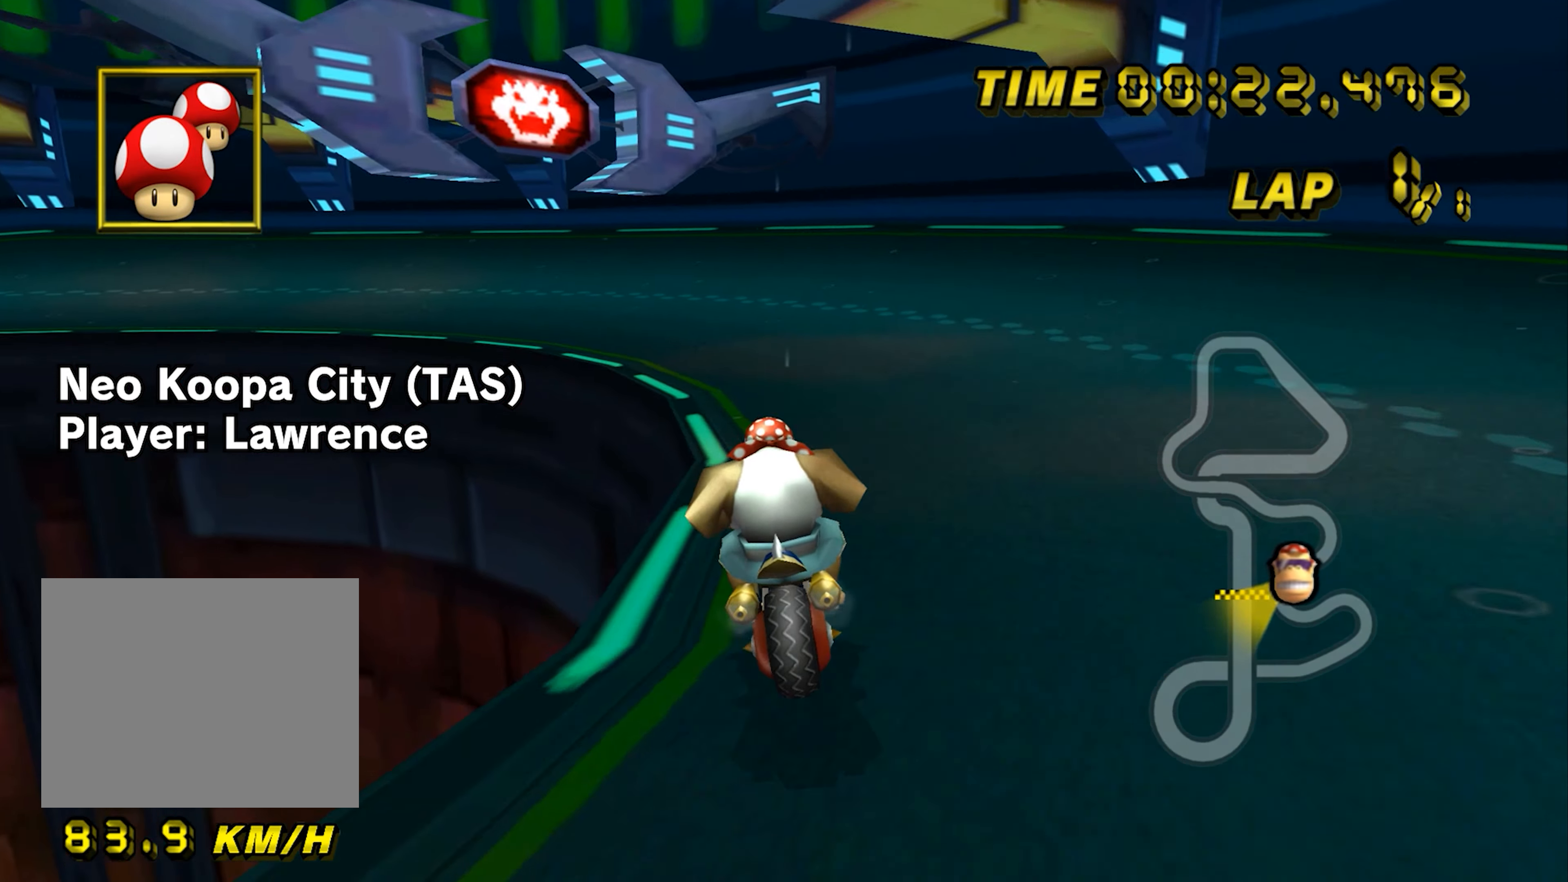
{"buttons": ["A", "B"], "left_stick": "up-left", "events": [[267, "left_stick", "up-left"]]}
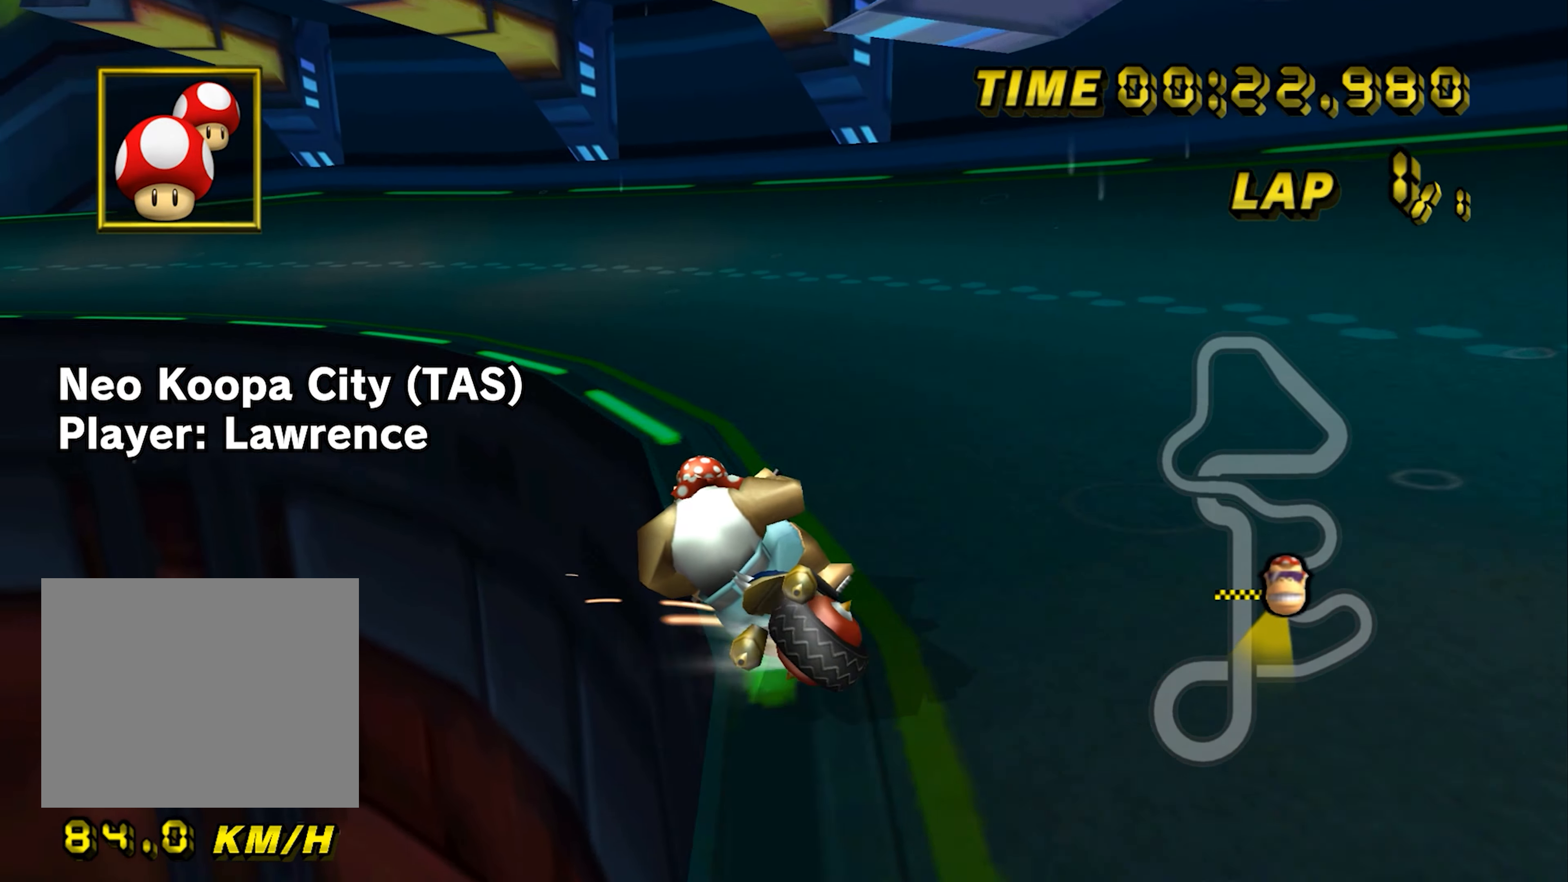
{"buttons": ["A", "B"], "left_stick": "left", "events": [[133, "left_stick", "left"]]}
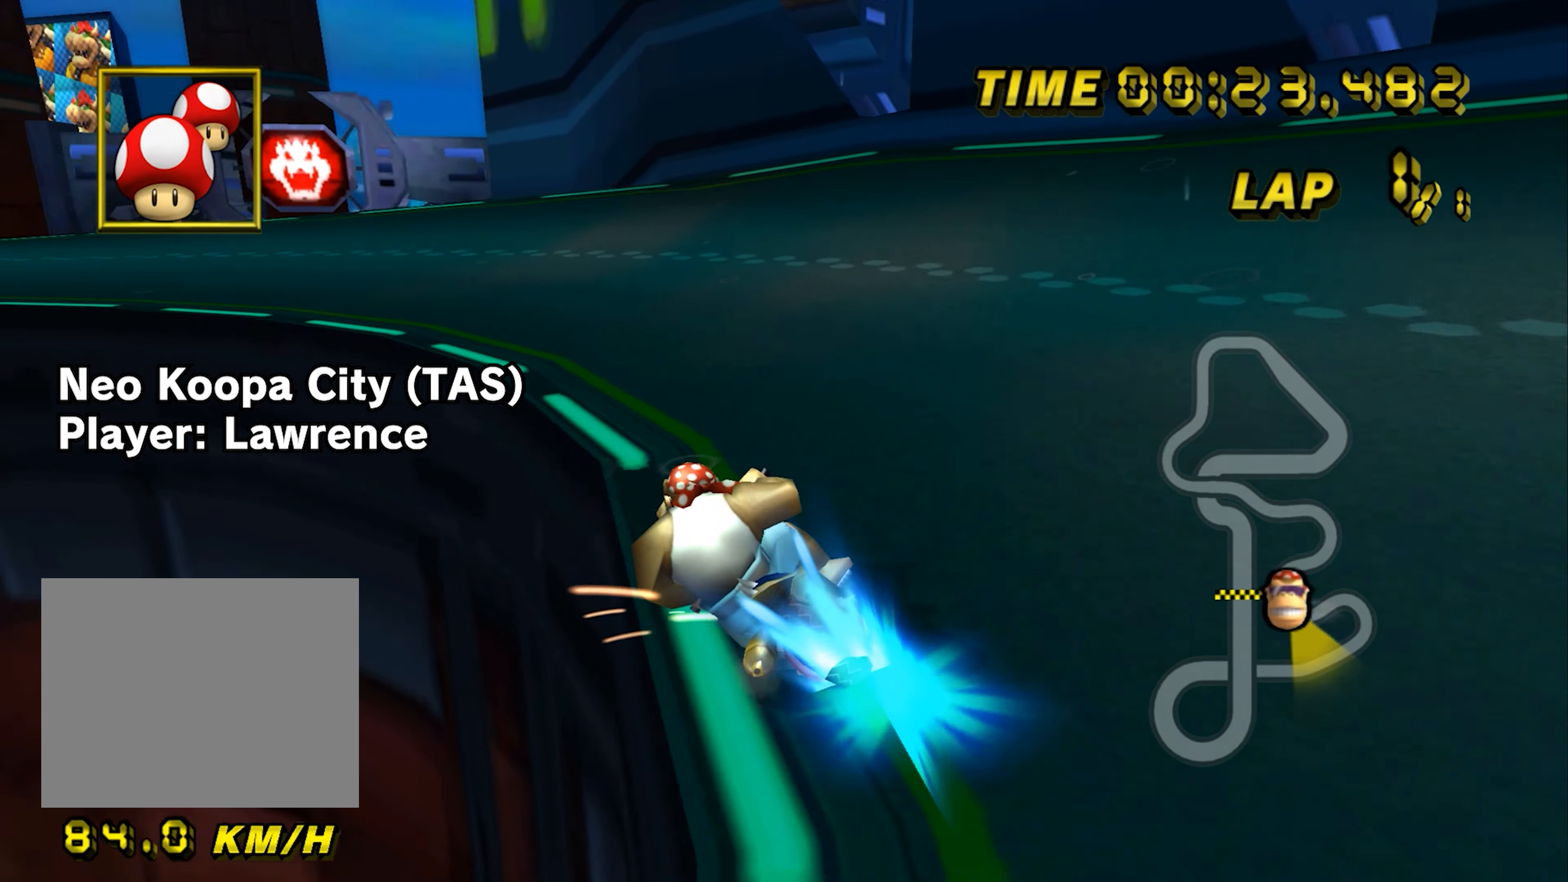
{"buttons": ["A", "B"], "left_stick": "right", "events": [[284, "B", "up"], [301, "B", "down"], [301, "left_stick", "right"]]}
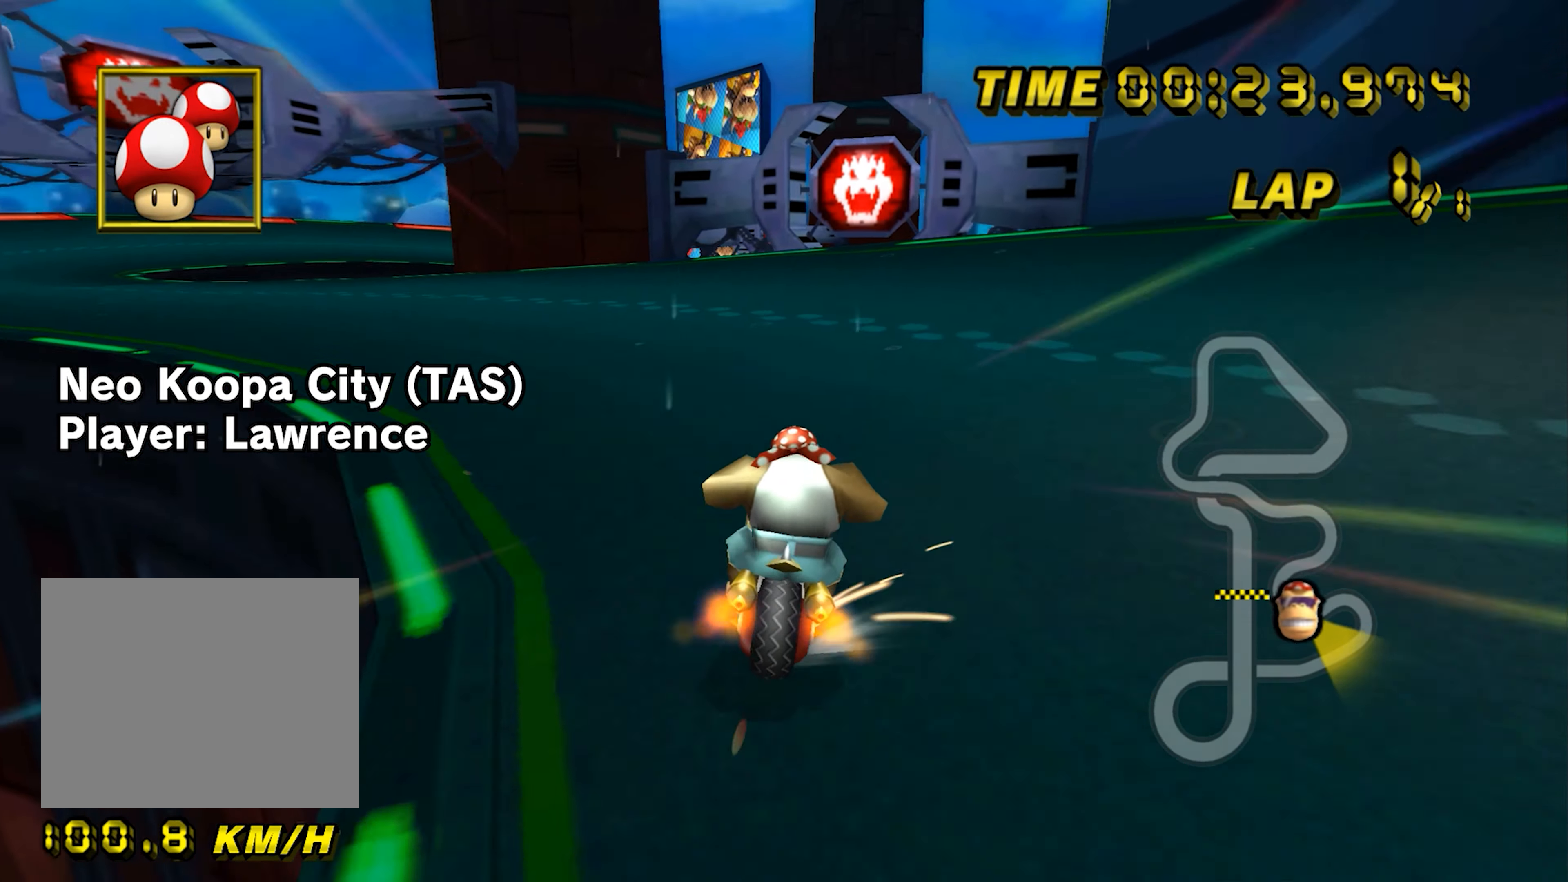
{"buttons": ["A"], "left_stick": "left", "events": [[250, "B", "up"], [300, "left_stick", "left"]]}
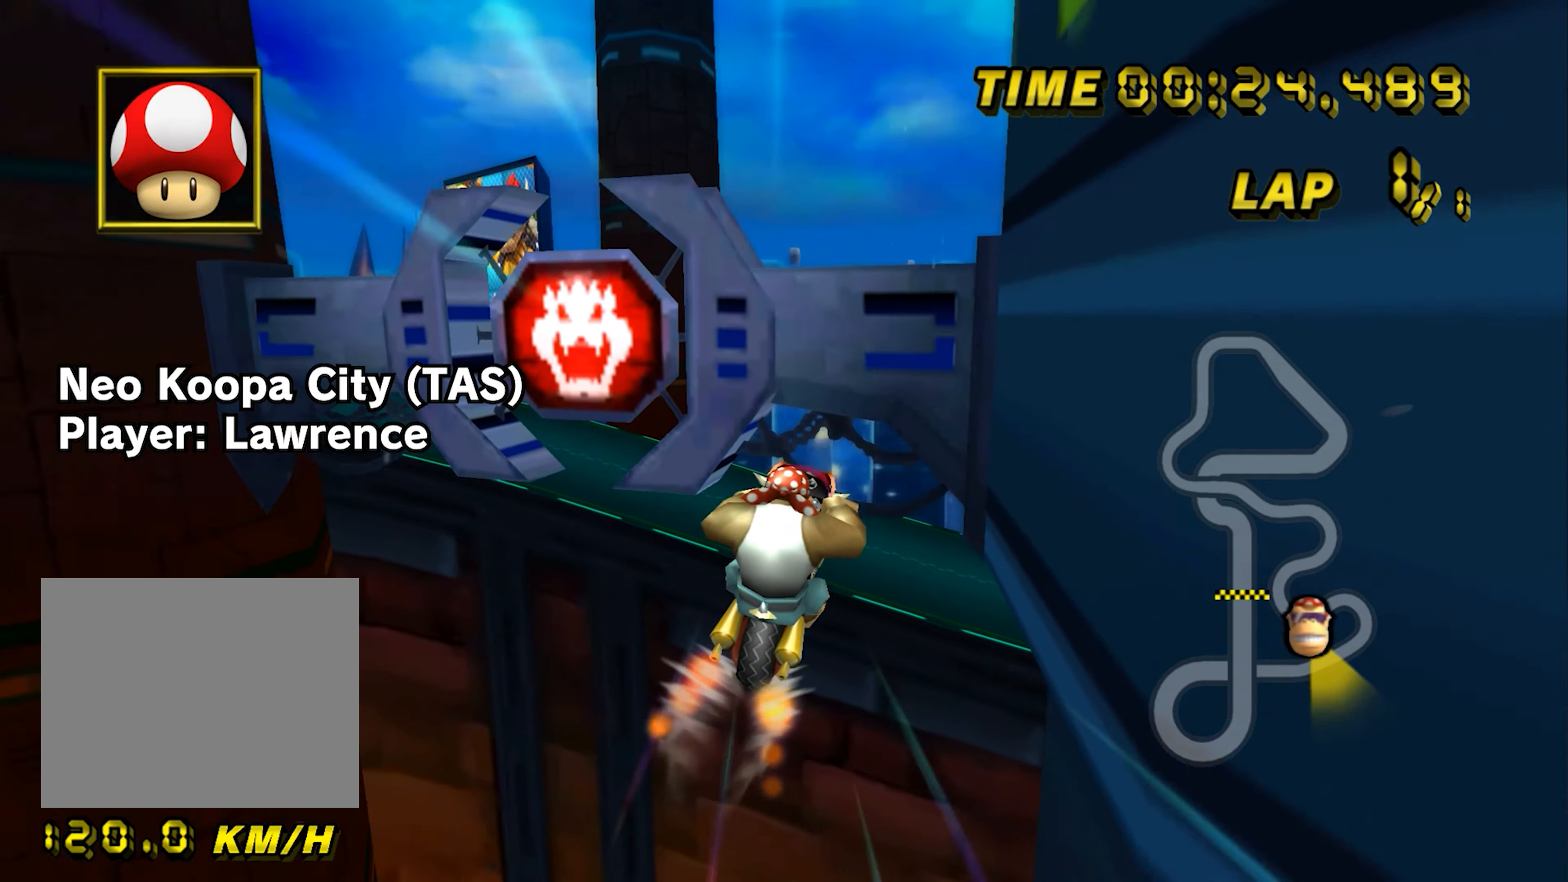
{"buttons": [], "left_stick": "up", "events": [[50, "B", "down"], [117, "A", "up"], [117, "B", "up"], [117, "left_stick", "up-right"], [284, "left_stick", "up-left"], [334, "left_stick", "up"]]}